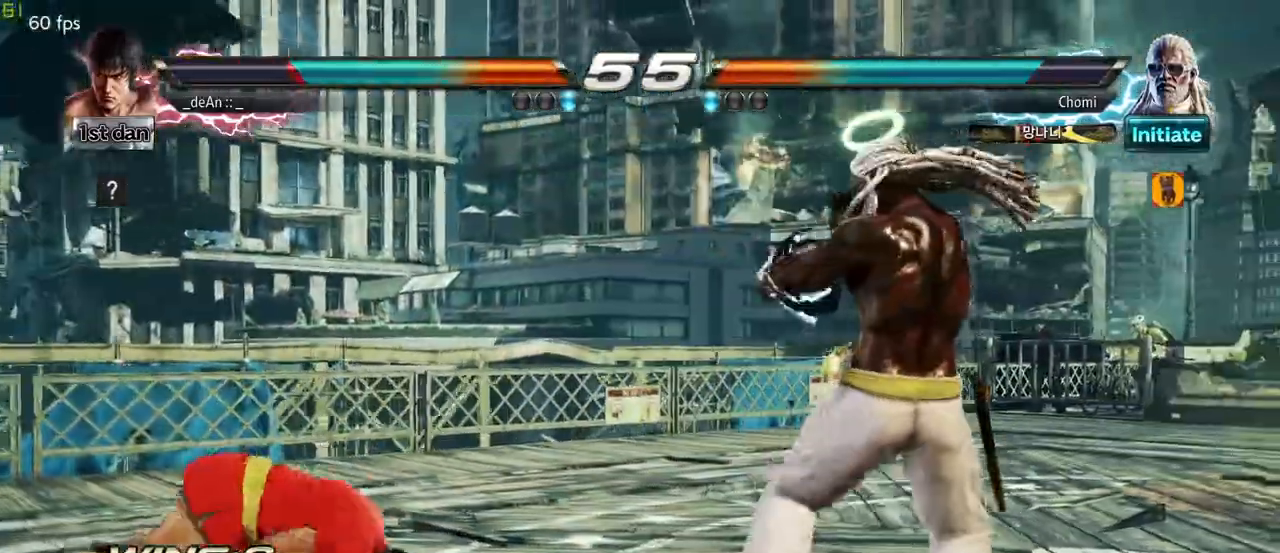
Gameplay with a controller (arcade stick); each line is a JSON object with the inputs held at the frame after it (dt_ms = milliseconds from this image to that frame). "events" lists button and stick changes between this image and that frame as [ms after this image, input, new state], when the widget could be followed in between. Not read: L3 R3.
{"dt_ms": 500, "buttons": [], "left_stick": "center"}
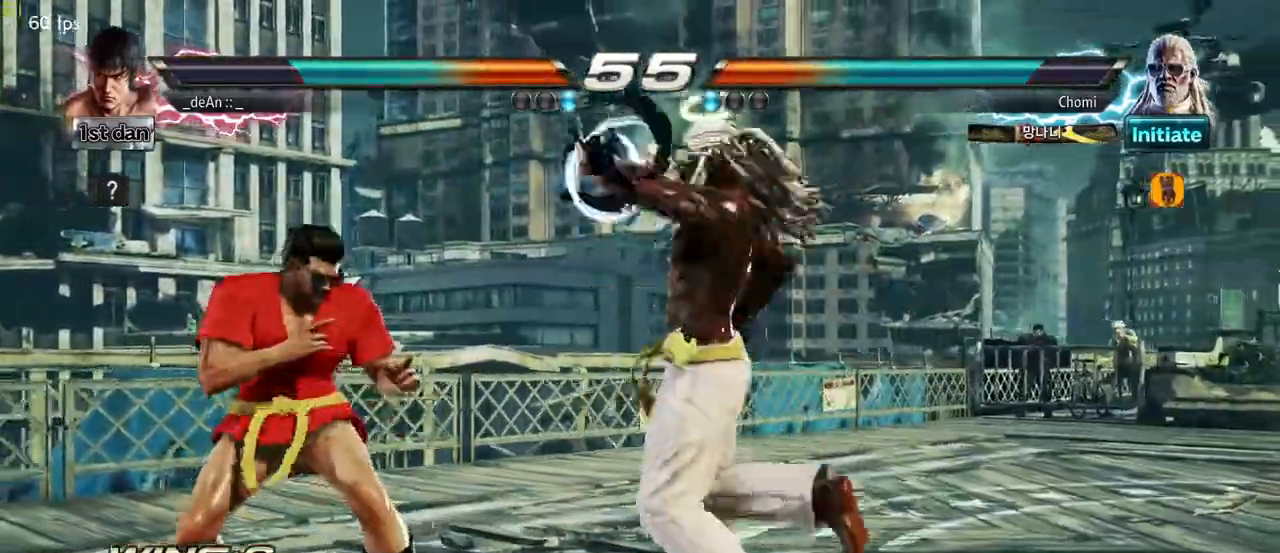
{"dt_ms": 500, "buttons": [], "left_stick": "left", "events": [[367, "left_stick", "left"]]}
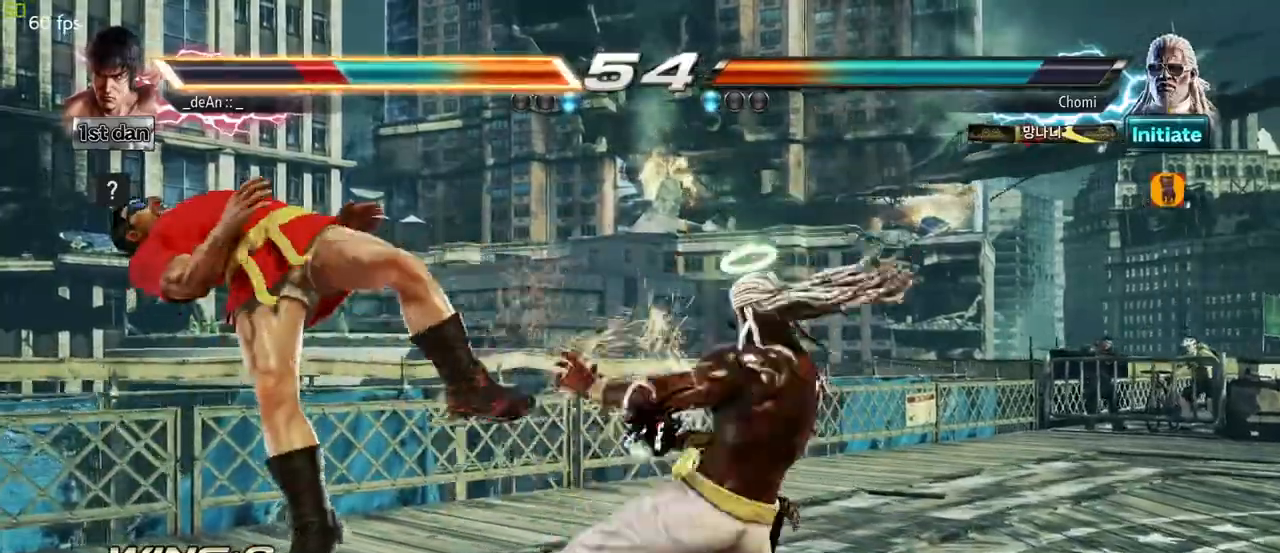
{"dt_ms": 500, "buttons": [], "left_stick": "left", "events": []}
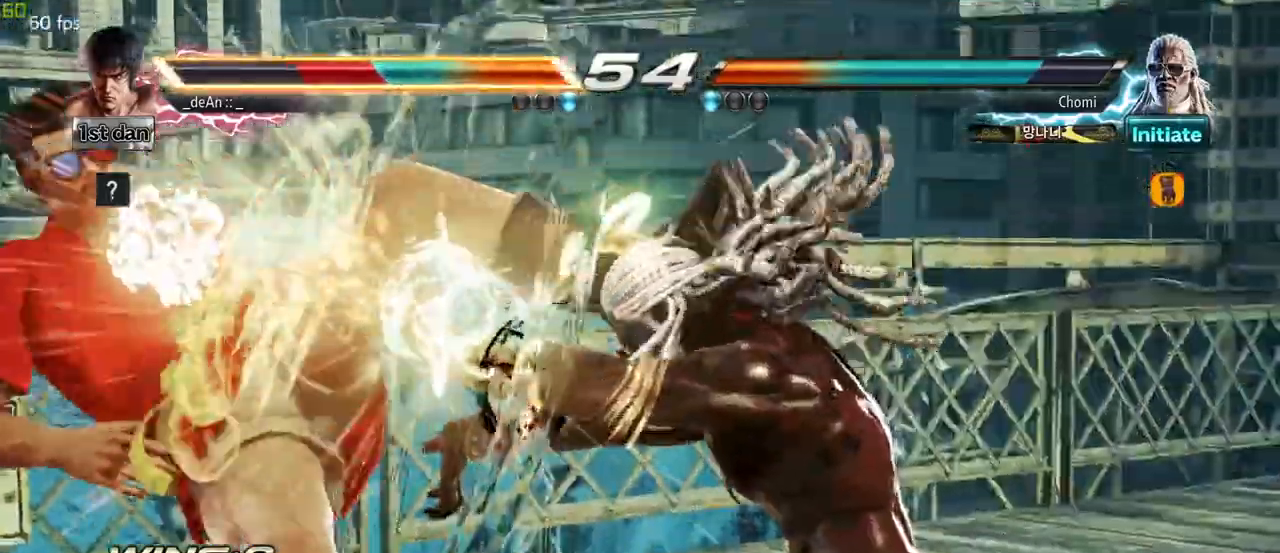
{"dt_ms": 500, "buttons": [], "left_stick": "left", "events": [[300, "SQUARE", "down"], [383, "SQUARE", "up"]]}
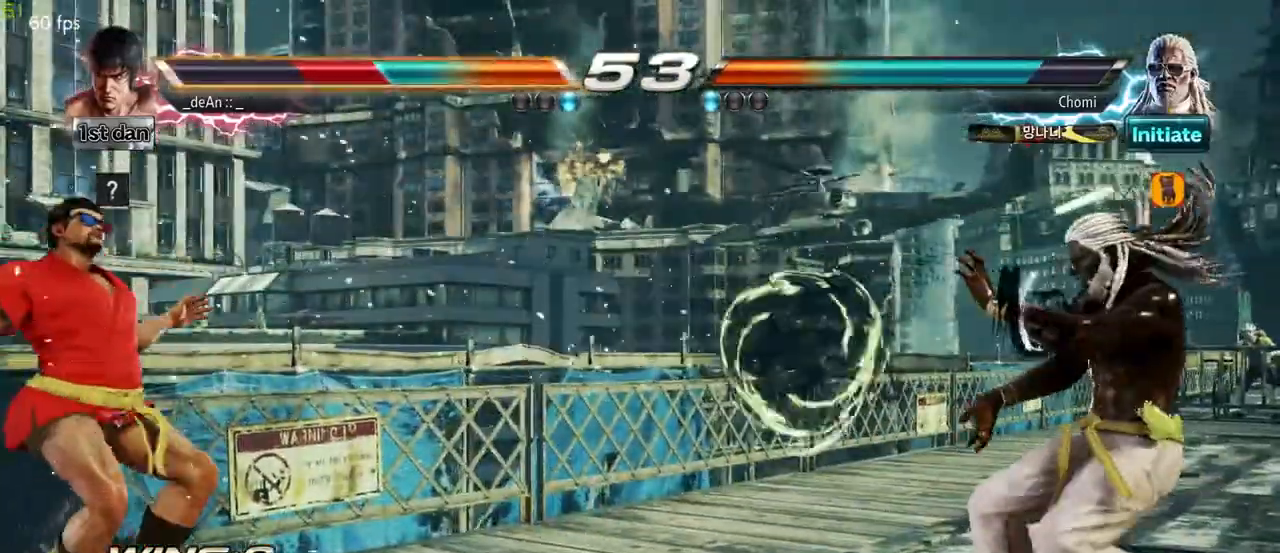
{"dt_ms": 500, "buttons": ["SQUARE"], "left_stick": "left", "events": [[33, "SQUARE", "down"], [67, "SQUARE", "up"], [183, "SQUARE", "down"], [283, "SQUARE", "up"], [350, "SQUARE", "down"], [450, "SQUARE", "up"], [500, "SQUARE", "down"]]}
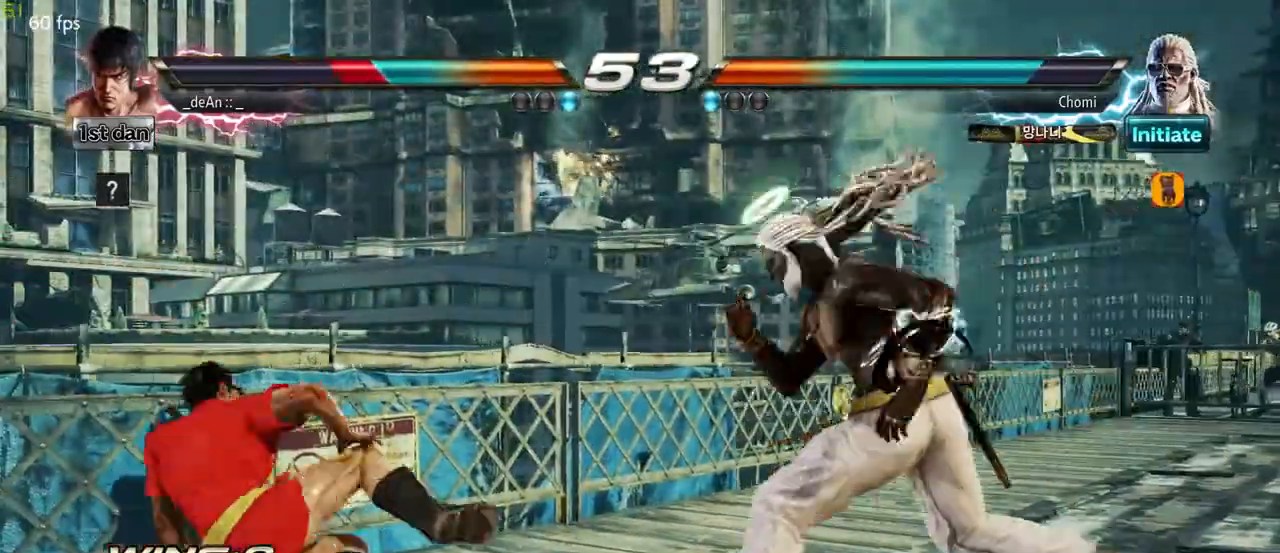
{"dt_ms": 500, "buttons": [], "left_stick": "left", "events": [[133, "SQUARE", "up"]]}
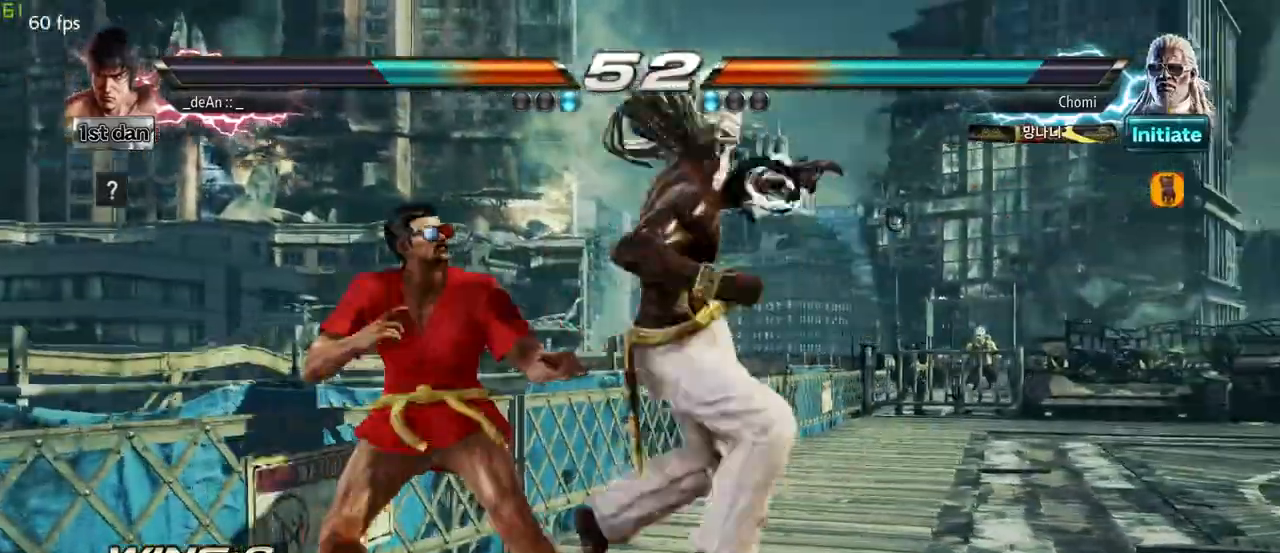
{"dt_ms": 500, "buttons": [], "left_stick": "center", "events": [[300, "left_stick", "center"], [383, "SQUARE", "down"], [500, "SQUARE", "up"]]}
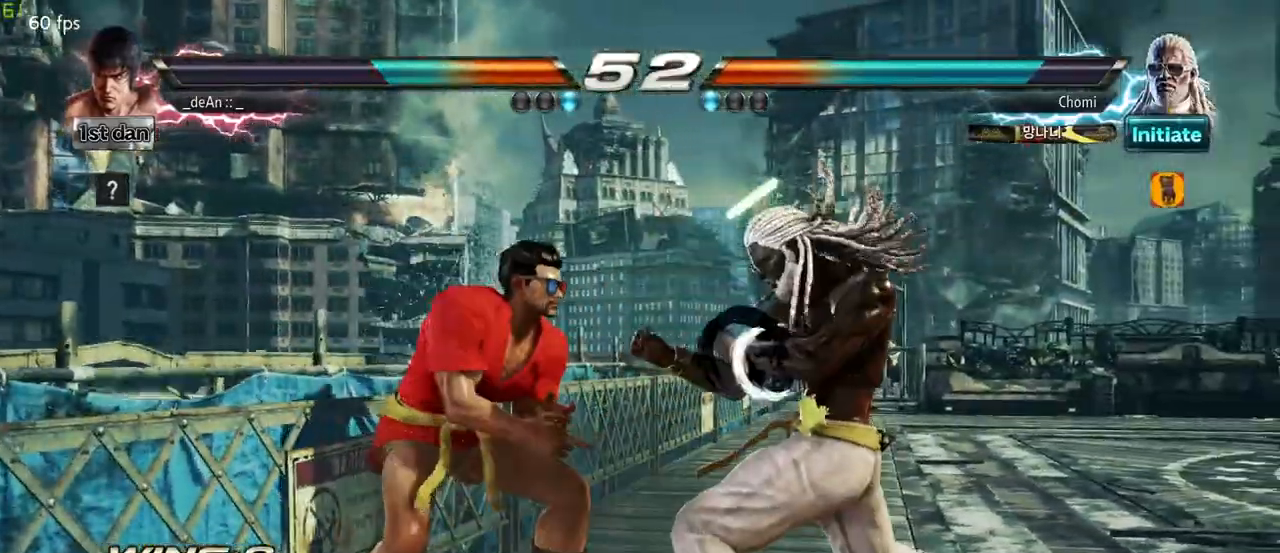
{"dt_ms": 1000, "buttons": [], "left_stick": "center"}
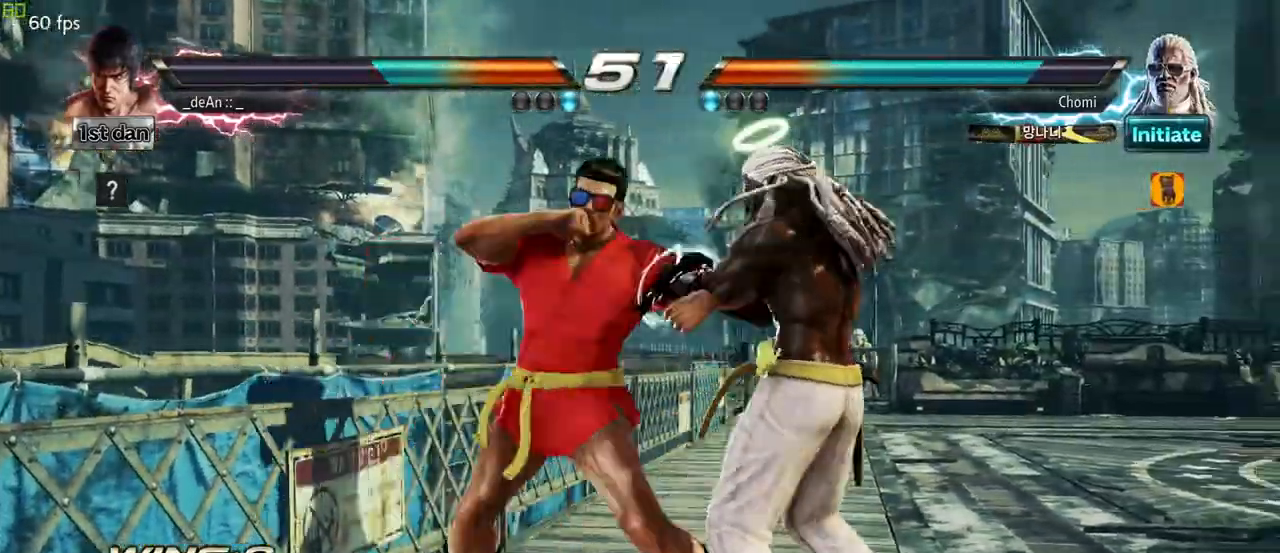
{"dt_ms": 500, "buttons": ["CIRCLE"], "left_stick": "center"}
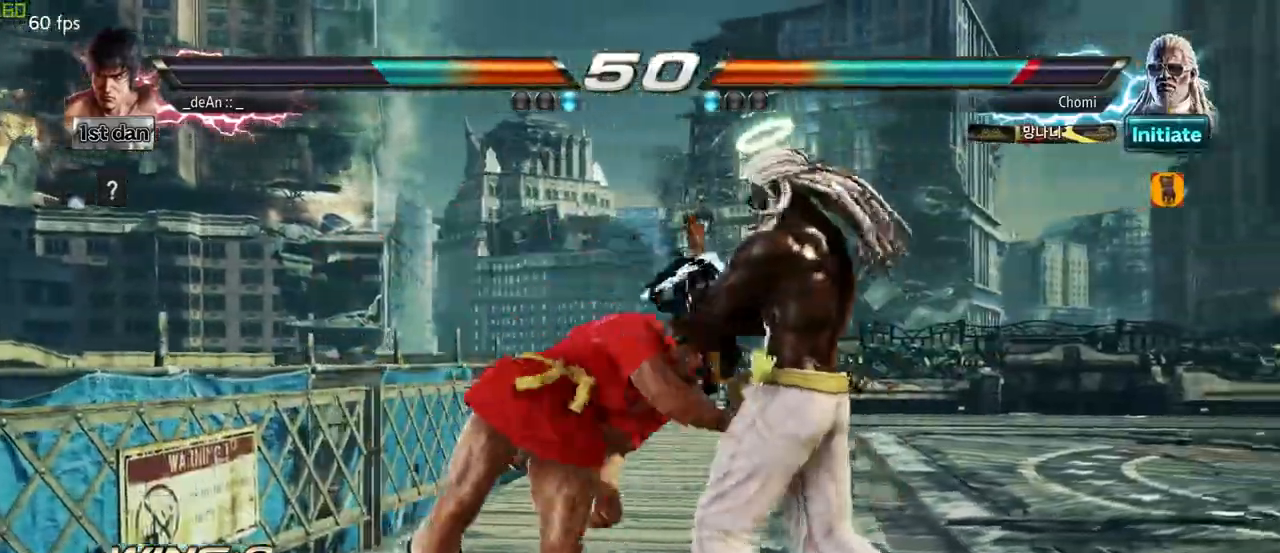
{"dt_ms": 500, "buttons": [], "left_stick": "center", "events": [[67, "CIRCLE", "up"], [117, "CIRCLE", "down"], [200, "CIRCLE", "up"], [250, "CIRCLE", "down"], [367, "CIRCLE", "up"], [400, "CIRCLE", "down"], [500, "CIRCLE", "up"]]}
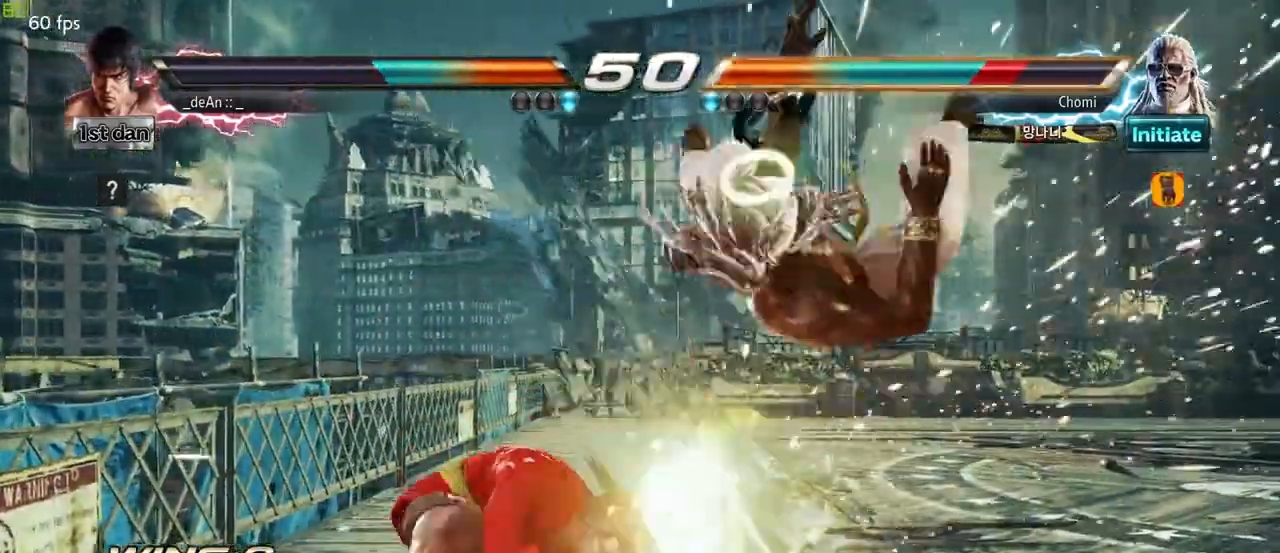
{"dt_ms": 500, "buttons": ["CIRCLE"], "left_stick": "center", "events": [[83, "CIRCLE", "down"], [150, "CIRCLE", "up"], [200, "CIRCLE", "down"]]}
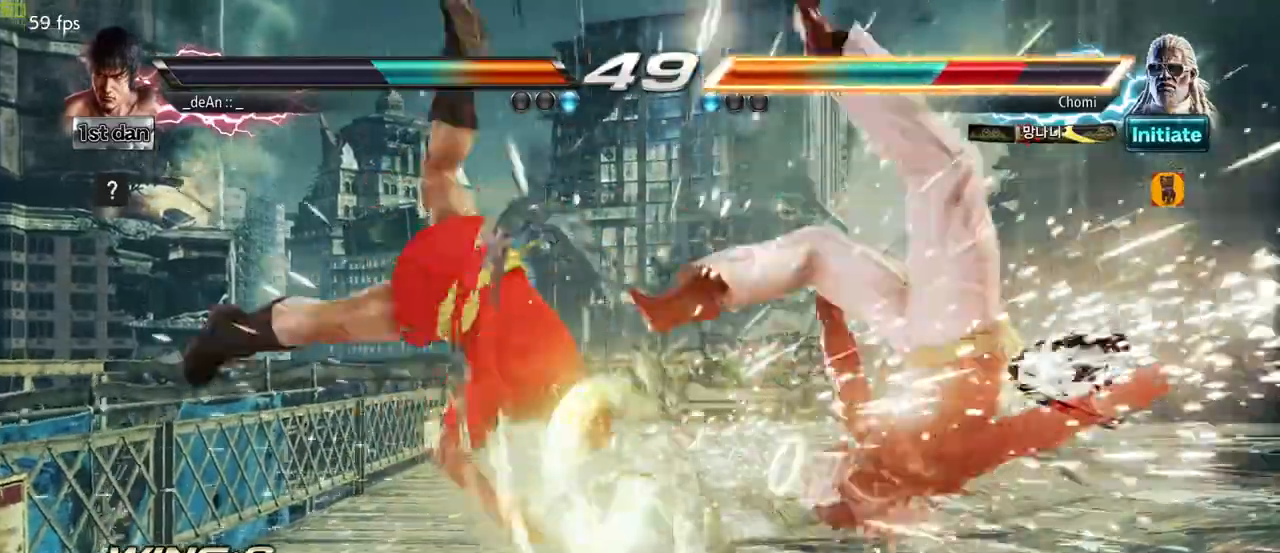
{"dt_ms": 500, "buttons": [], "left_stick": "right", "events": [[33, "CIRCLE", "up"], [267, "left_stick", "right"], [333, "left_stick", "center"], [450, "left_stick", "right"]]}
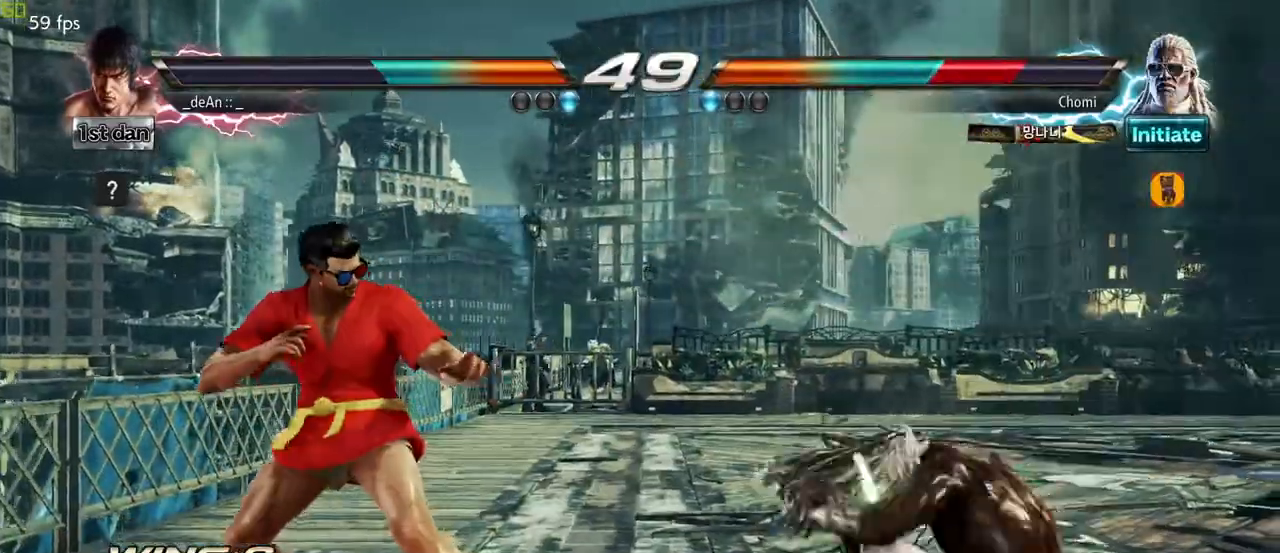
{"dt_ms": 500, "buttons": [], "left_stick": "center", "events": [[250, "SQUARE", "down"], [250, "TRIANGLE", "down"], [317, "SQUARE", "up"], [317, "TRIANGLE", "up"], [433, "left_stick", "center"]]}
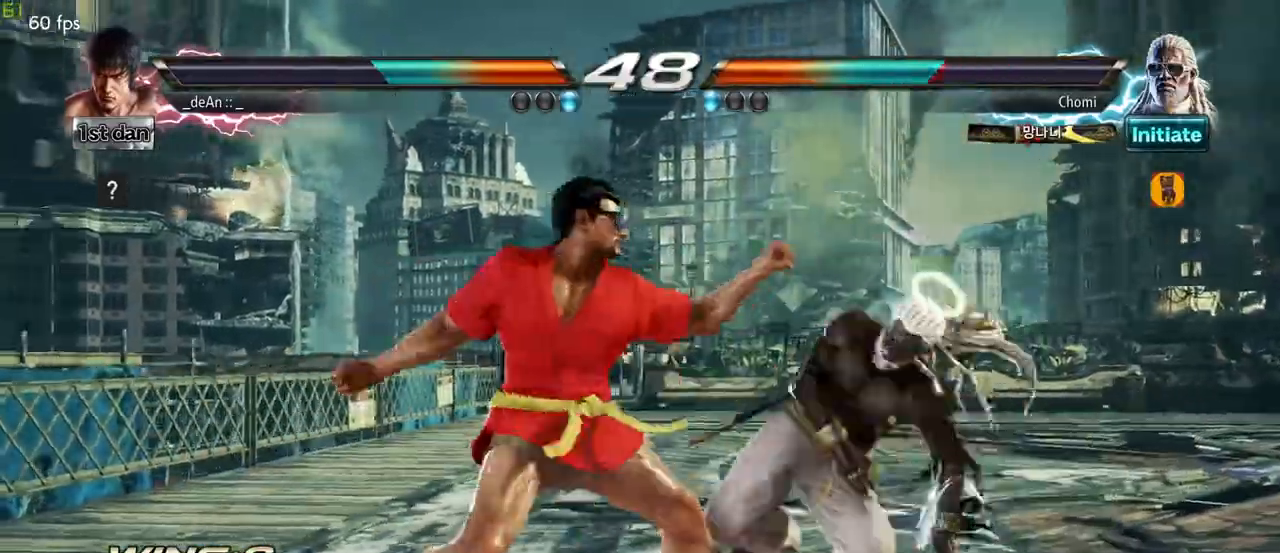
{"dt_ms": 500, "buttons": [], "left_stick": "right", "events": [[467, "left_stick", "right"]]}
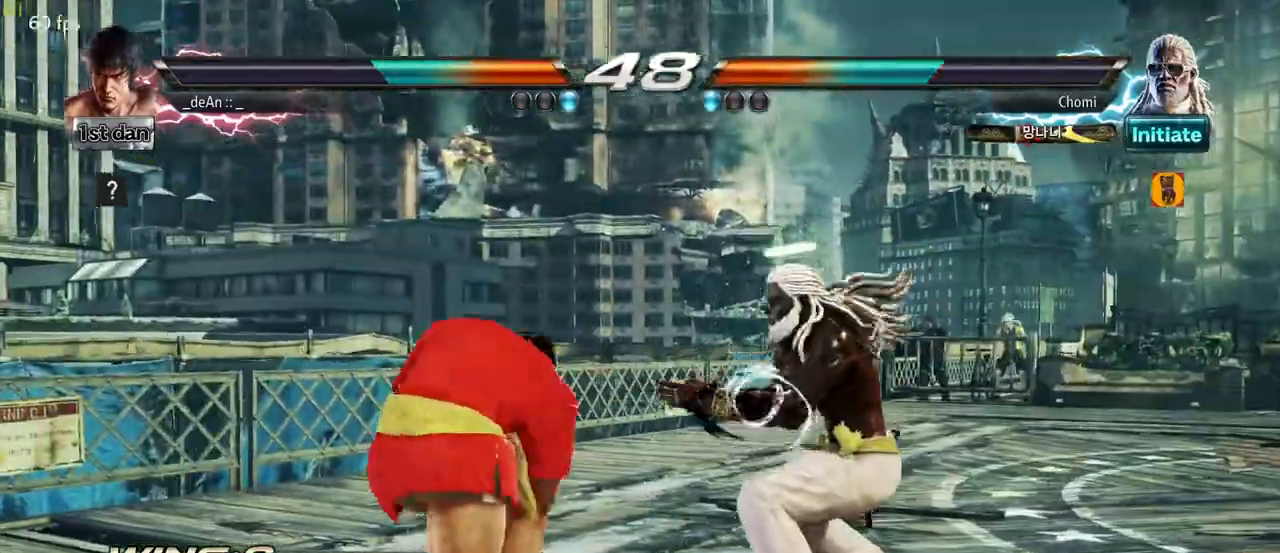
{"dt_ms": 500, "buttons": [], "left_stick": "left", "events": [[17, "left_stick", "down-right"], [250, "left_stick", "left"]]}
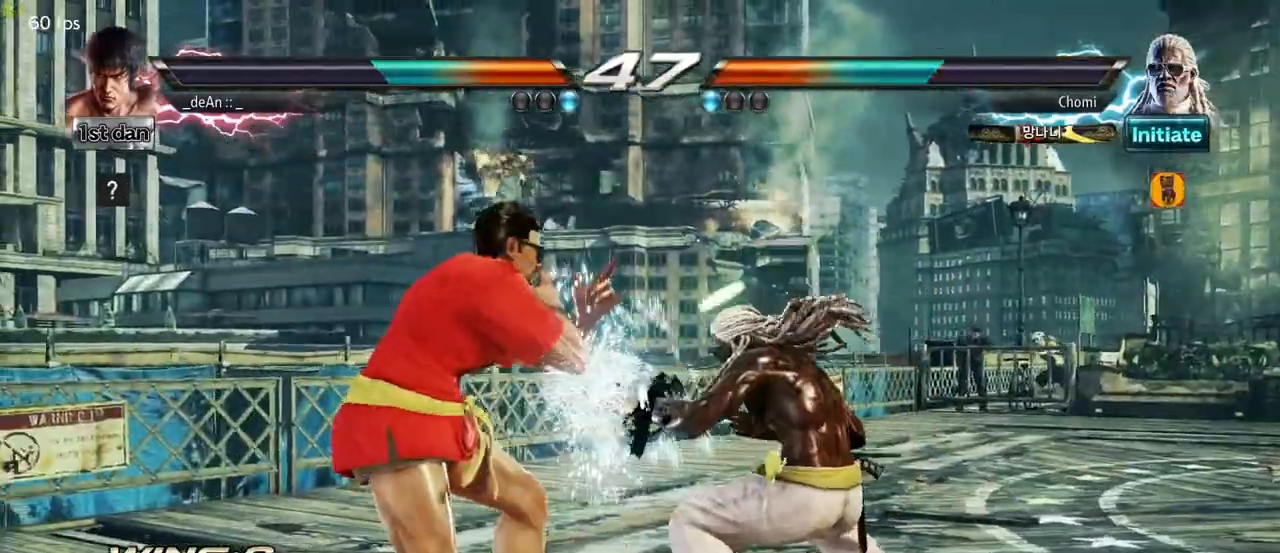
{"dt_ms": 500, "buttons": [], "left_stick": "center", "events": [[50, "left_stick", "center"], [150, "SQUARE", "down"], [300, "SQUARE", "up"]]}
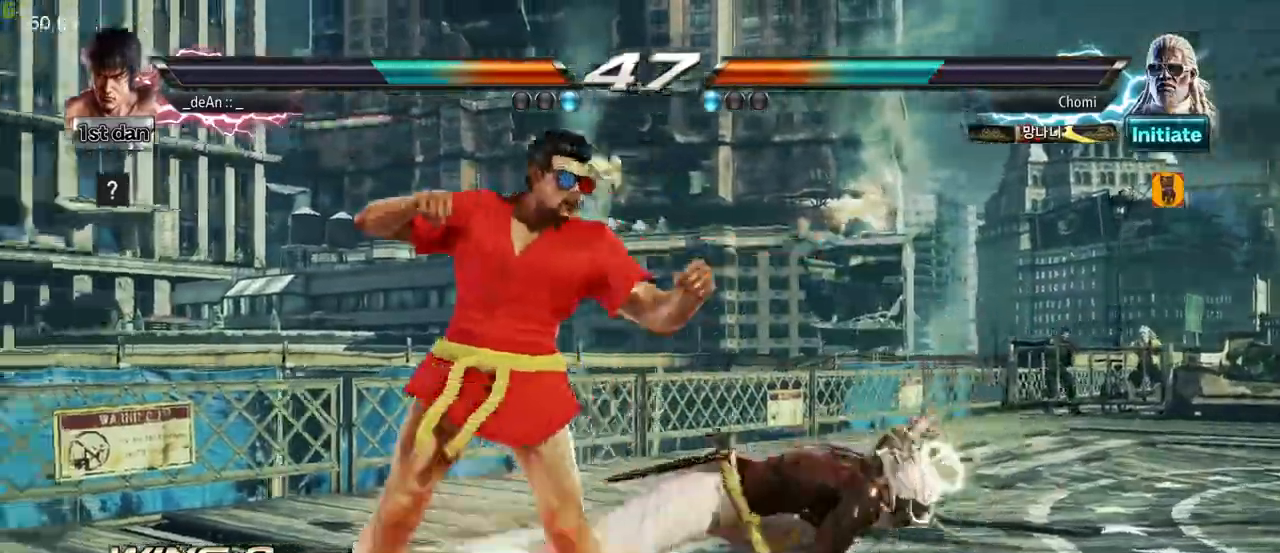
{"dt_ms": 500, "buttons": [], "left_stick": "left"}
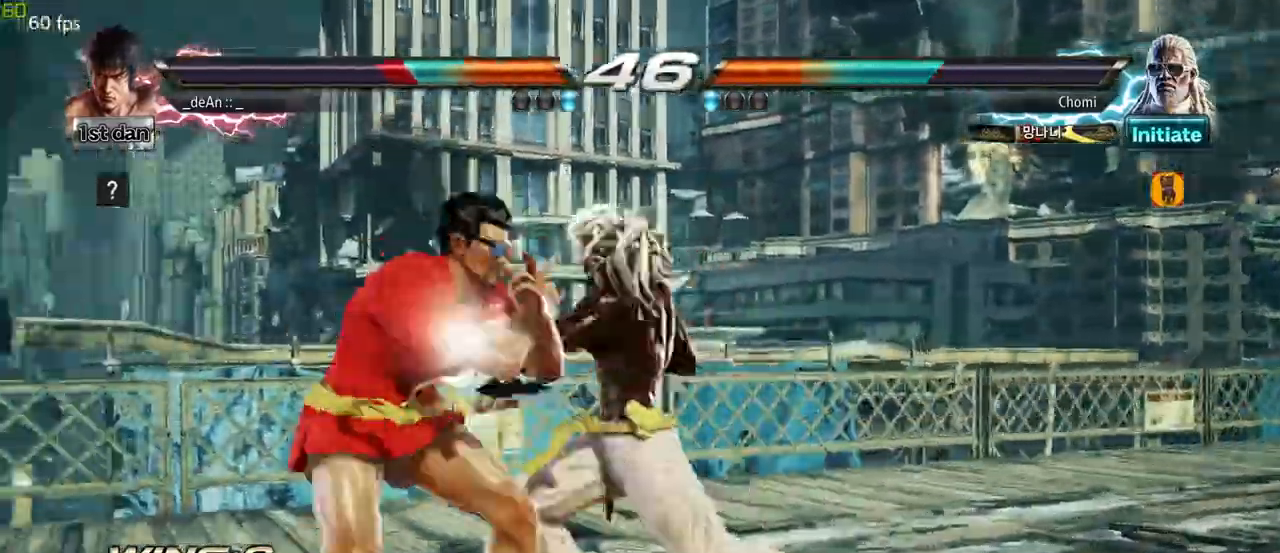
{"dt_ms": 500, "buttons": ["SQUARE"], "left_stick": "left", "events": [[283, "TRIANGLE", "down"], [383, "TRIANGLE", "up"], [433, "SQUARE", "down"]]}
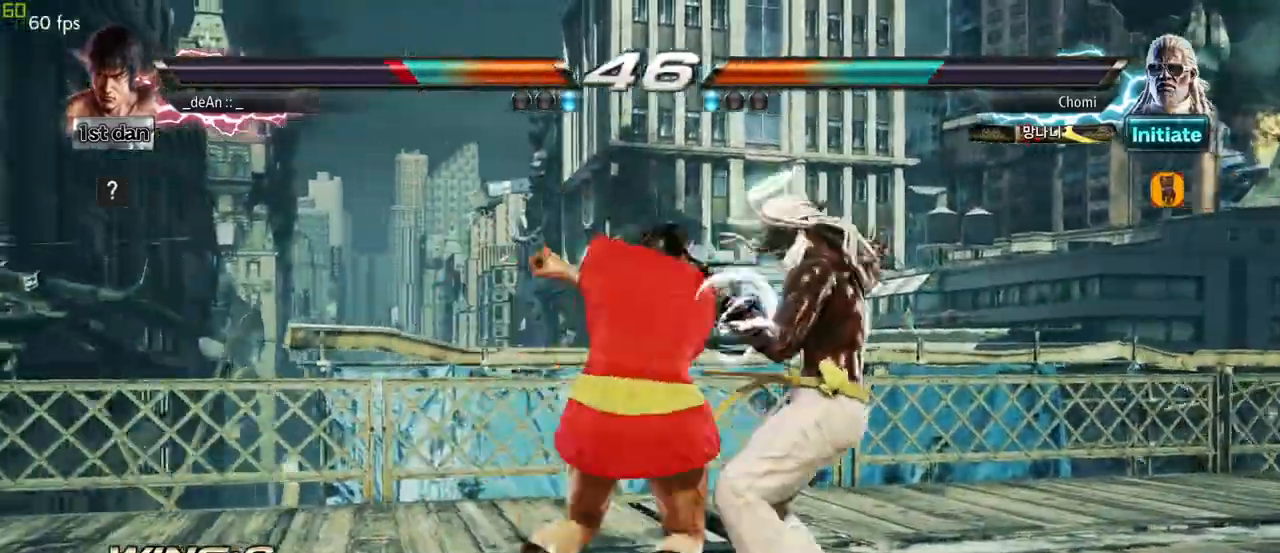
{"dt_ms": 500, "buttons": [], "left_stick": "center", "events": [[67, "SQUARE", "up"], [217, "left_stick", "center"]]}
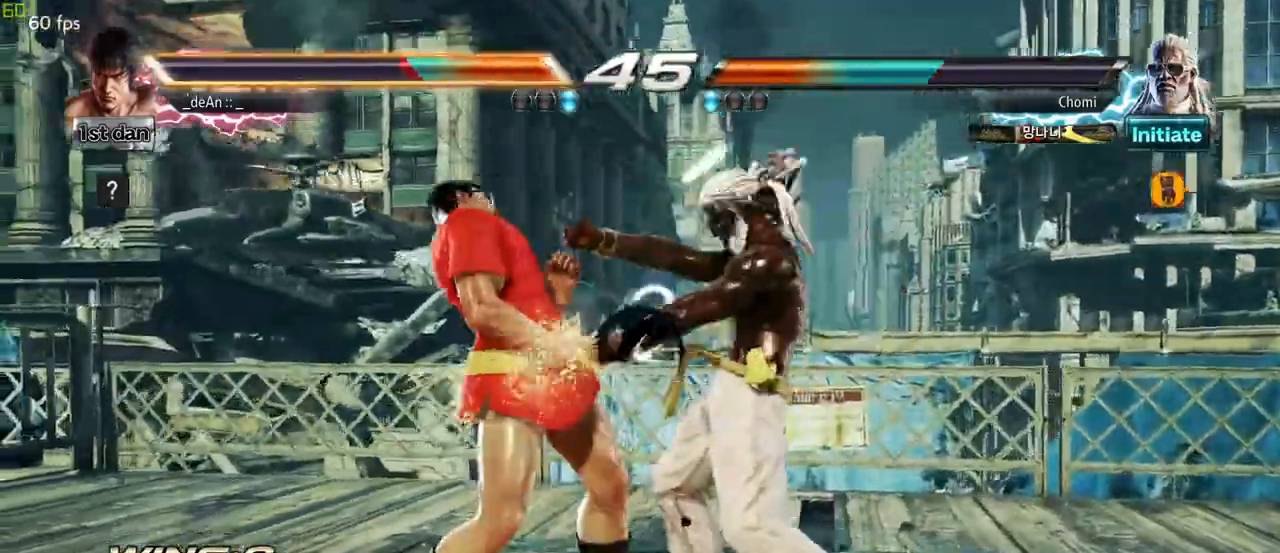
{"dt_ms": 500, "buttons": [], "left_stick": "left", "events": [[250, "left_stick", "left"]]}
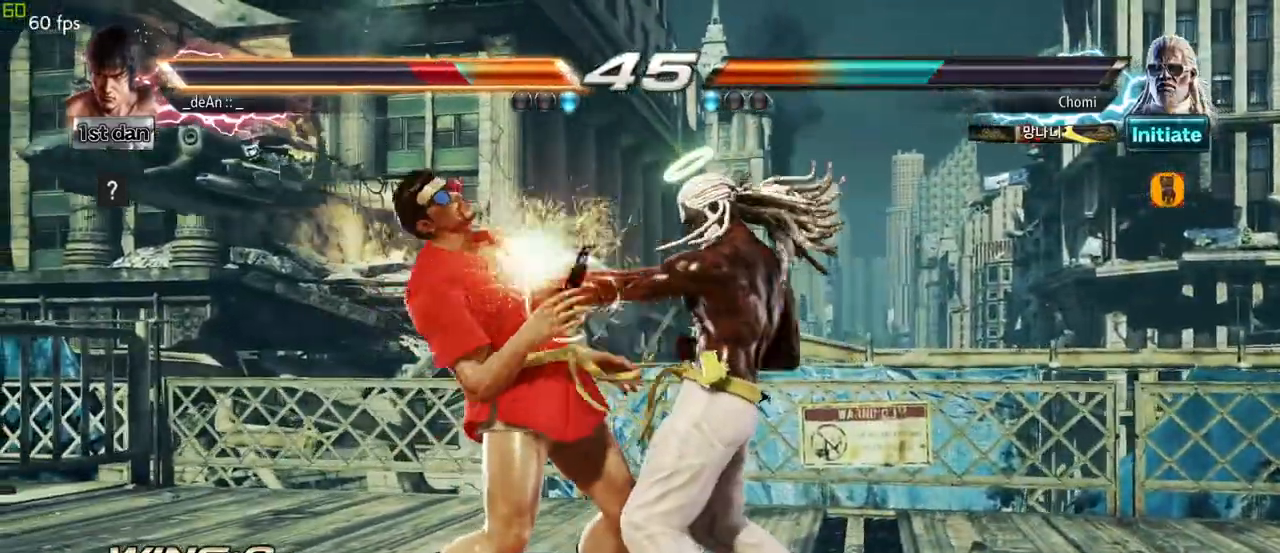
{"dt_ms": 500, "buttons": [], "left_stick": "center", "events": [[450, "left_stick", "center"]]}
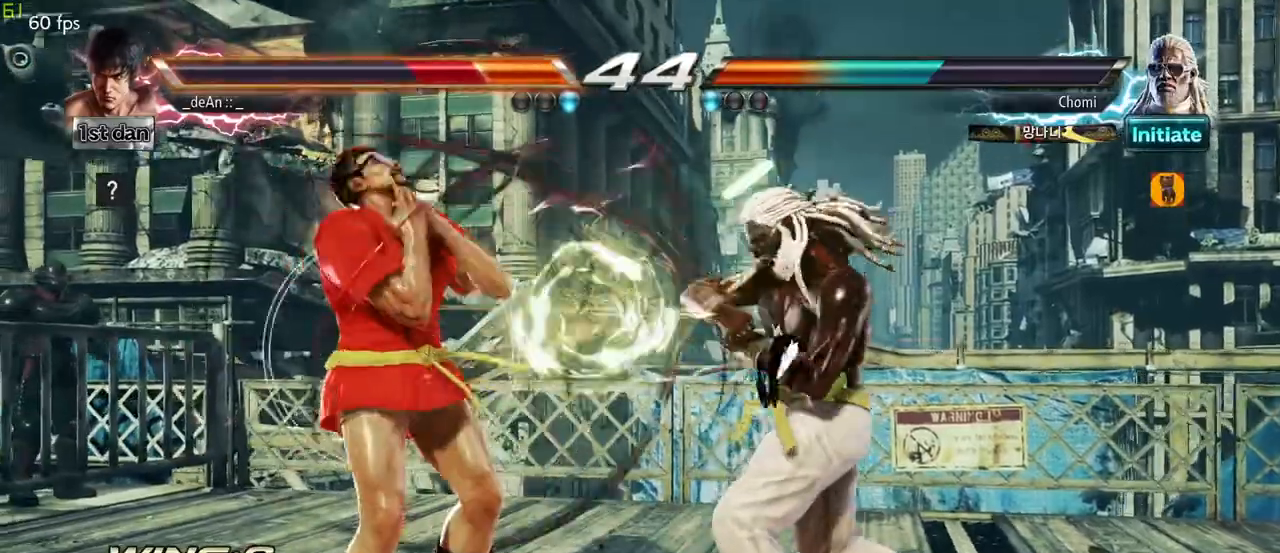
{"dt_ms": 500, "buttons": [], "left_stick": "center", "events": [[150, "left_stick", "down"], [183, "TRIANGLE", "down"], [300, "TRIANGLE", "up"], [317, "CROSS", "down"], [350, "left_stick", "center"], [367, "CROSS", "up"]]}
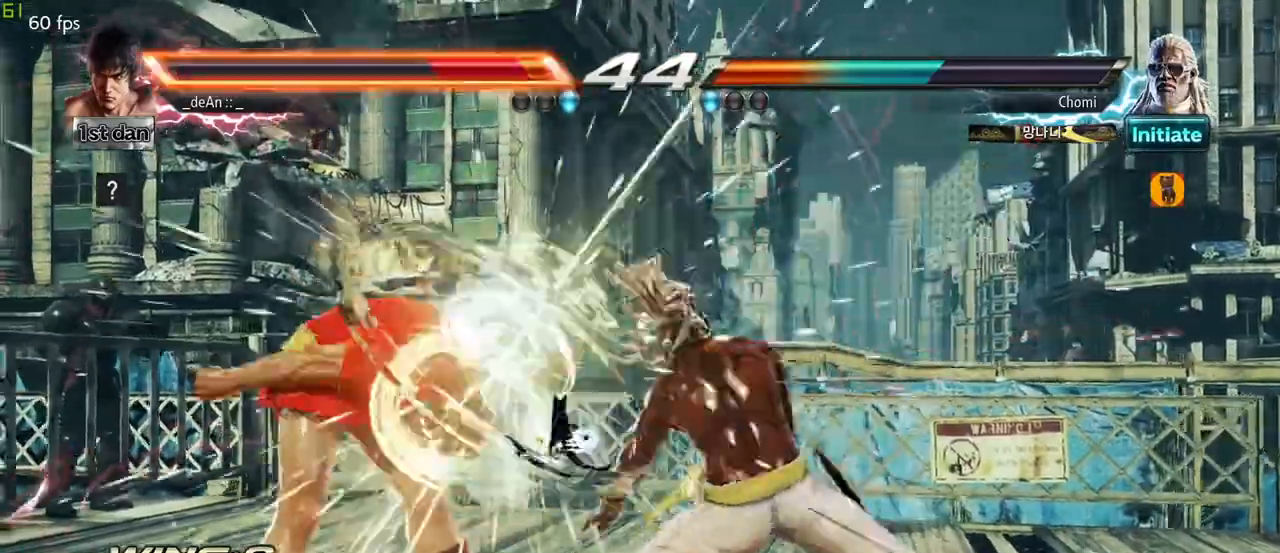
{"dt_ms": 500, "buttons": [], "left_stick": "left", "events": [[250, "left_stick", "left"]]}
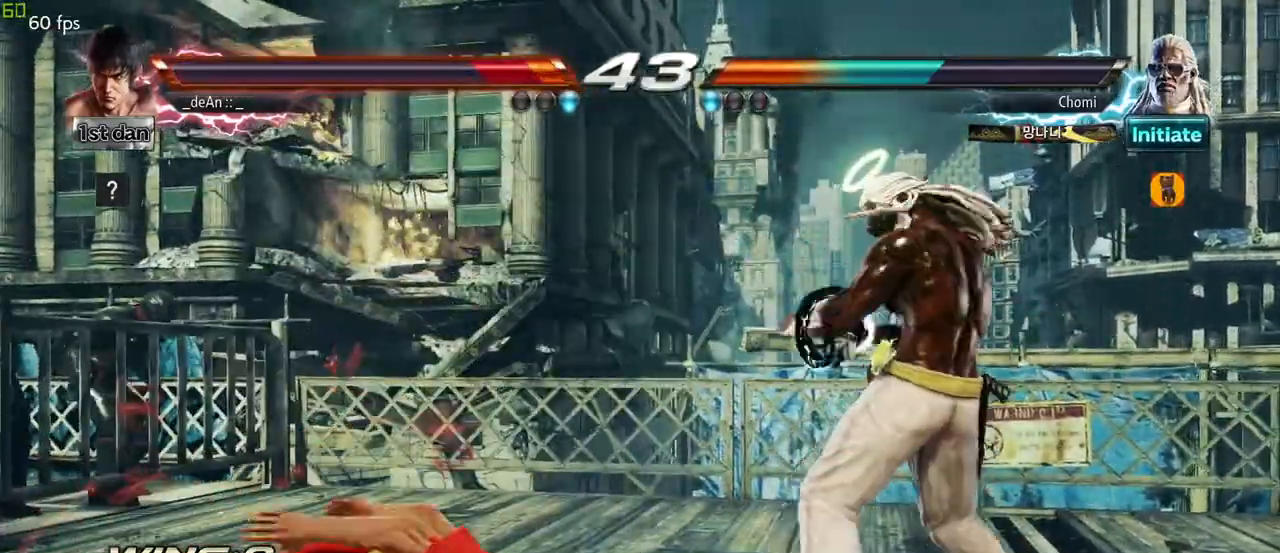
{"dt_ms": 500, "buttons": [], "left_stick": "center", "events": [[33, "left_stick", "center"]]}
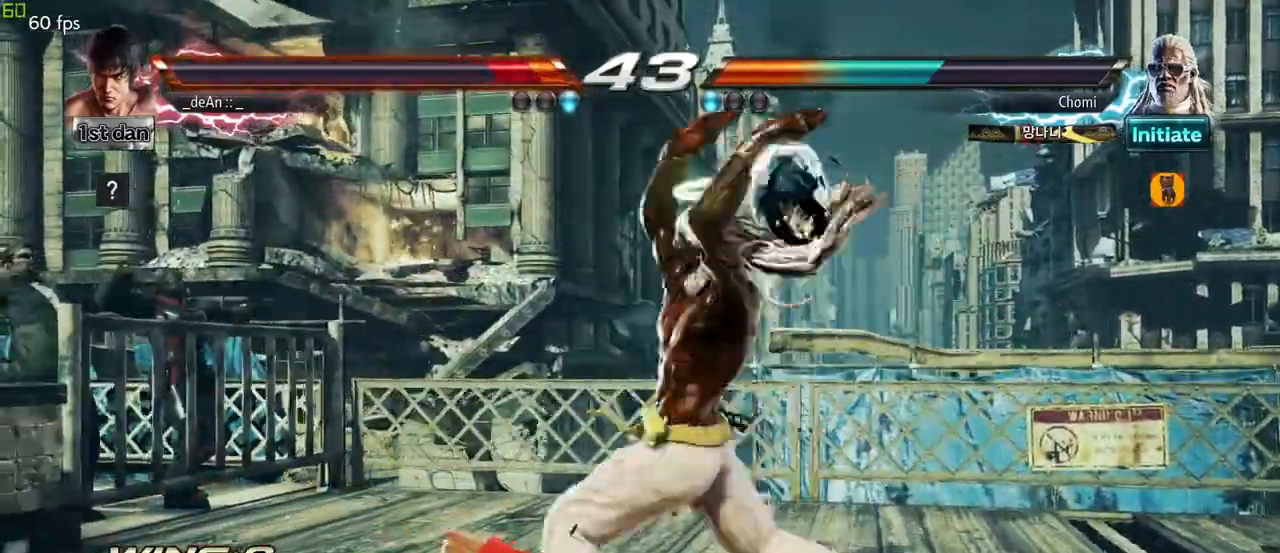
{"dt_ms": 500, "buttons": [], "left_stick": "left", "events": [[333, "left_stick", "left"], [383, "SQUARE", "down"], [500, "SQUARE", "up"]]}
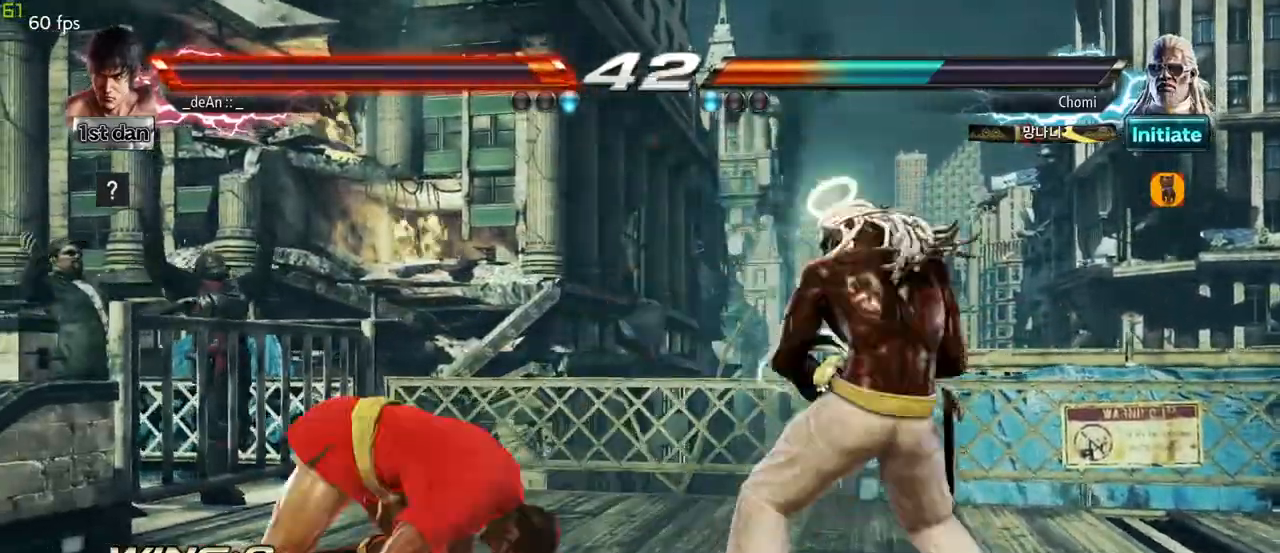
{"dt_ms": 500, "buttons": [], "left_stick": "right", "events": [[467, "left_stick", "right"]]}
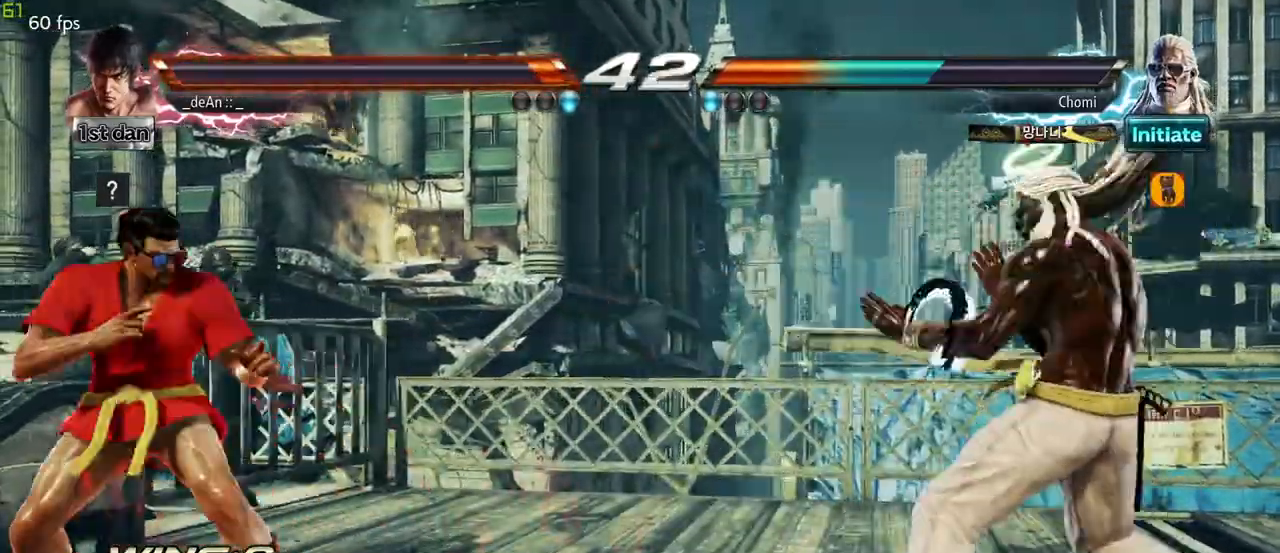
{"dt_ms": 500, "buttons": [], "left_stick": "center"}
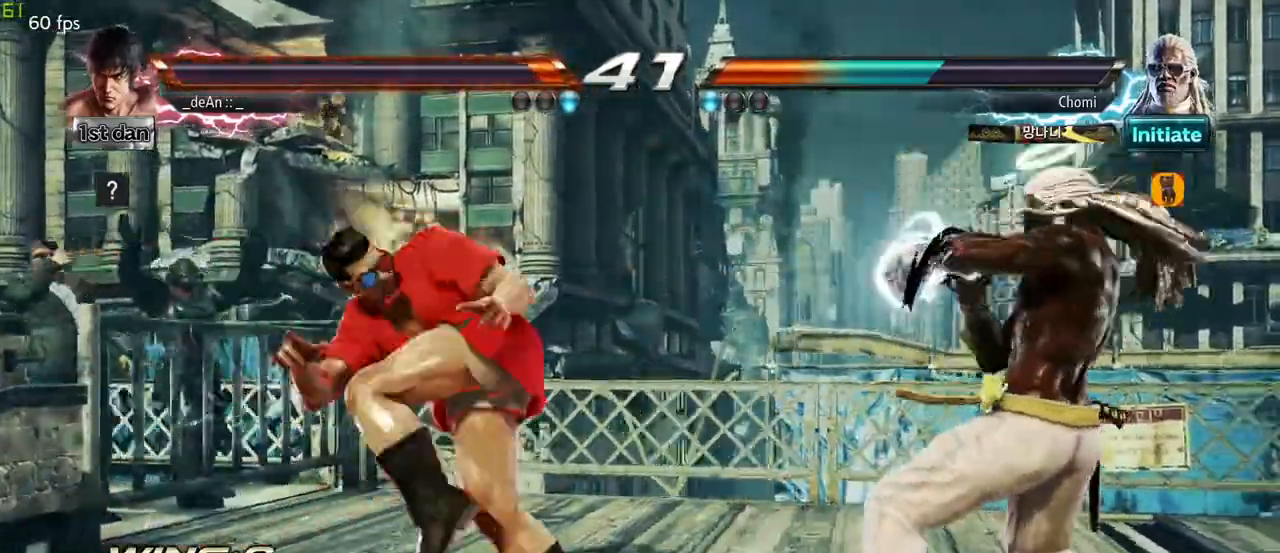
{"dt_ms": 500, "buttons": [], "left_stick": "left", "events": [[283, "left_stick", "left"]]}
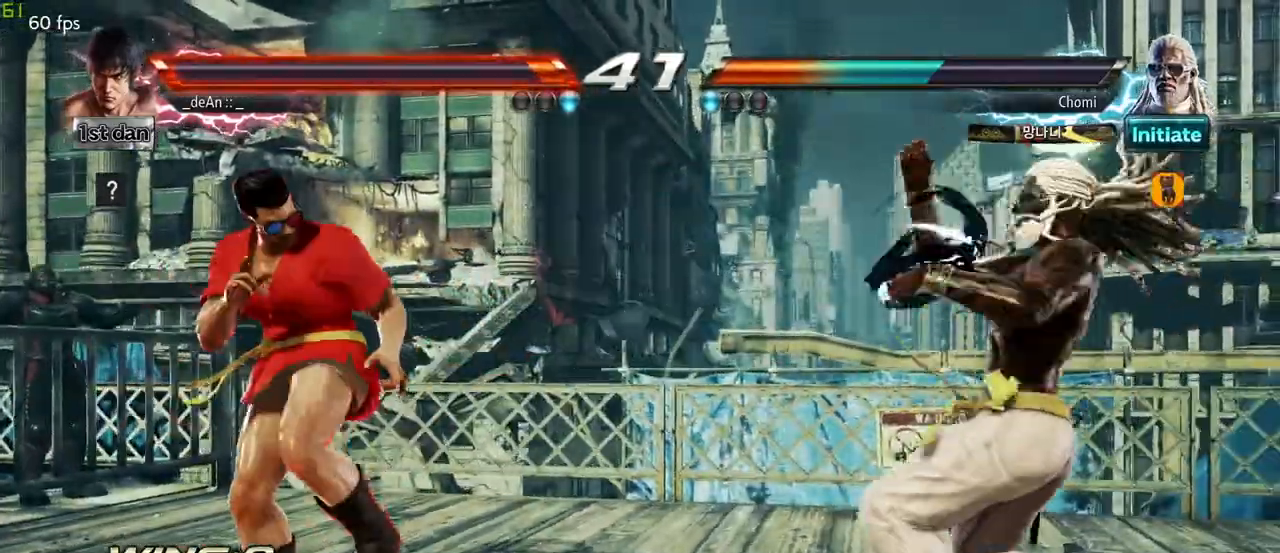
{"dt_ms": 500, "buttons": [], "left_stick": "center", "events": [[83, "left_stick", "down"], [267, "left_stick", "center"], [300, "TRIANGLE", "down"], [383, "TRIANGLE", "up"]]}
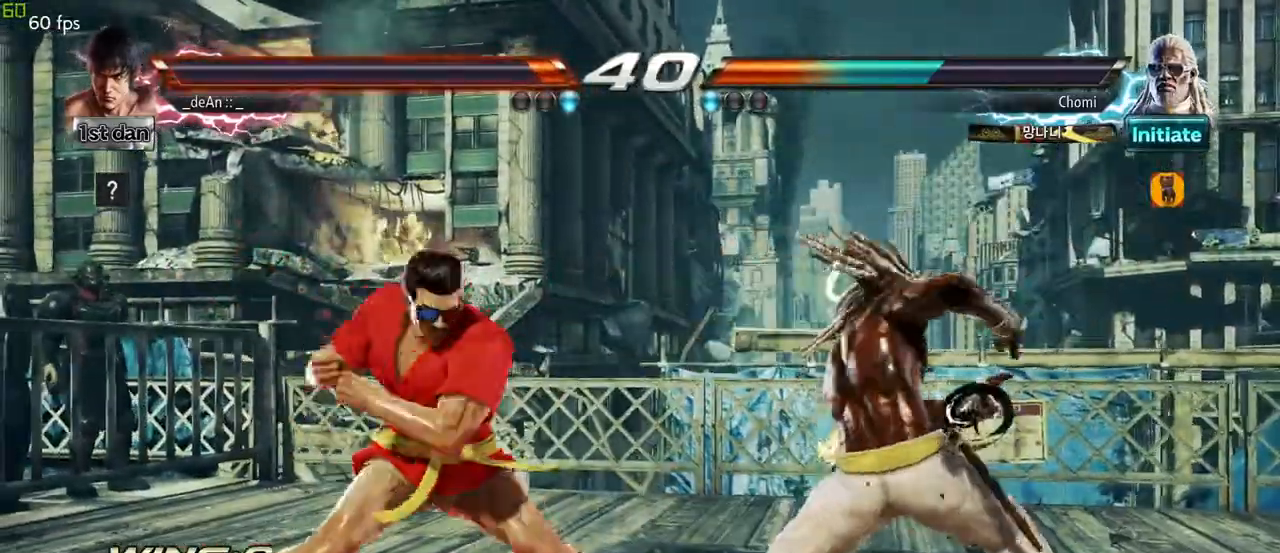
{"dt_ms": 500, "buttons": [], "left_stick": "center", "events": []}
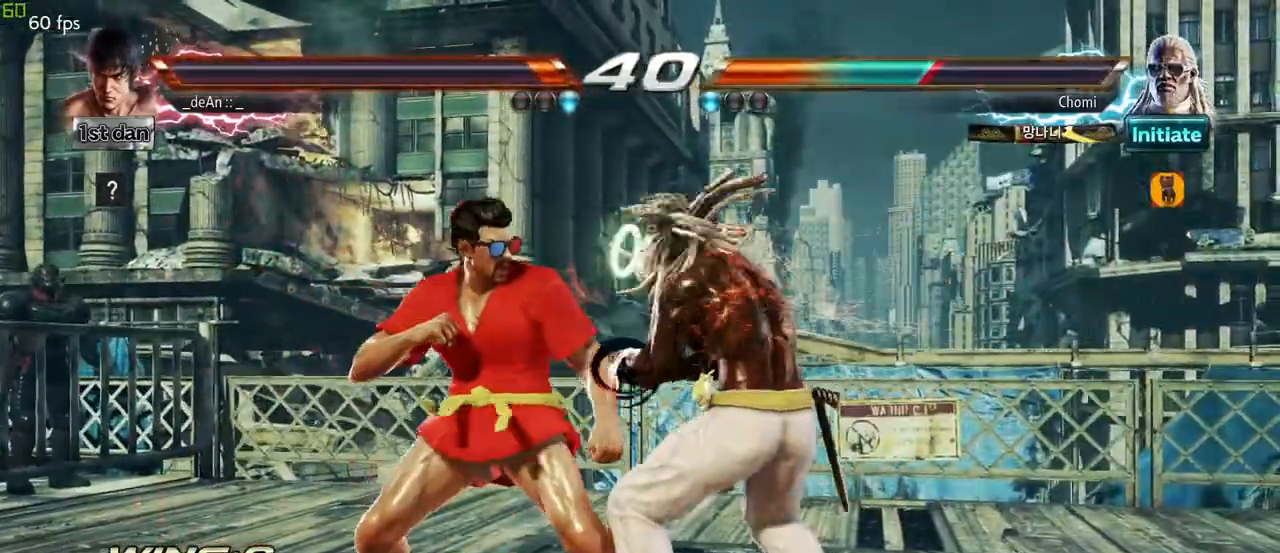
{"dt_ms": 500, "buttons": [], "left_stick": "center", "events": [[50, "SQUARE", "down"], [167, "SQUARE", "up"]]}